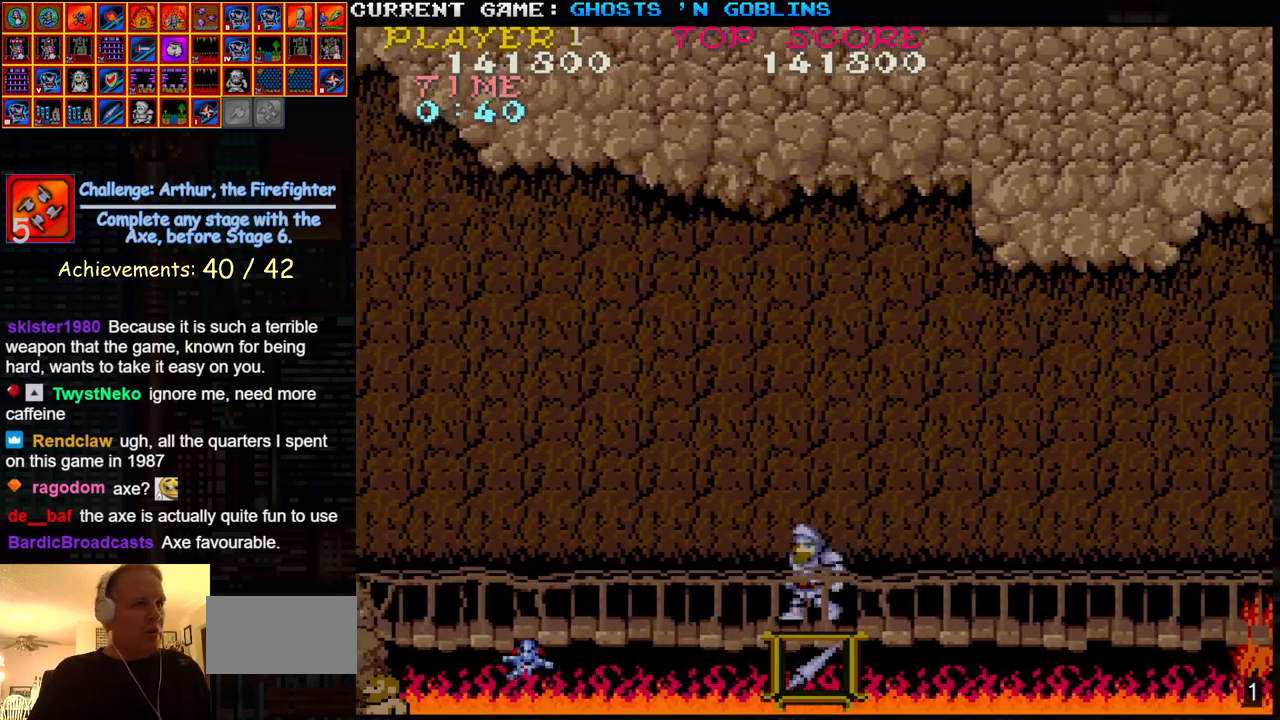
Gameplay with a controller (arcade stick); each line is a JSON object with the inputs held at the frame after it. "events" lists button and stick changes between this image and that frame as [ms after this image, input, new state], when the widget could be followed in between. Not read: L3 R3.
{"buttons": [], "left_stick": "center", "events": [[333, "SQUARE", "down"], [450, "SQUARE", "up"], [483, "left_stick", "center"]]}
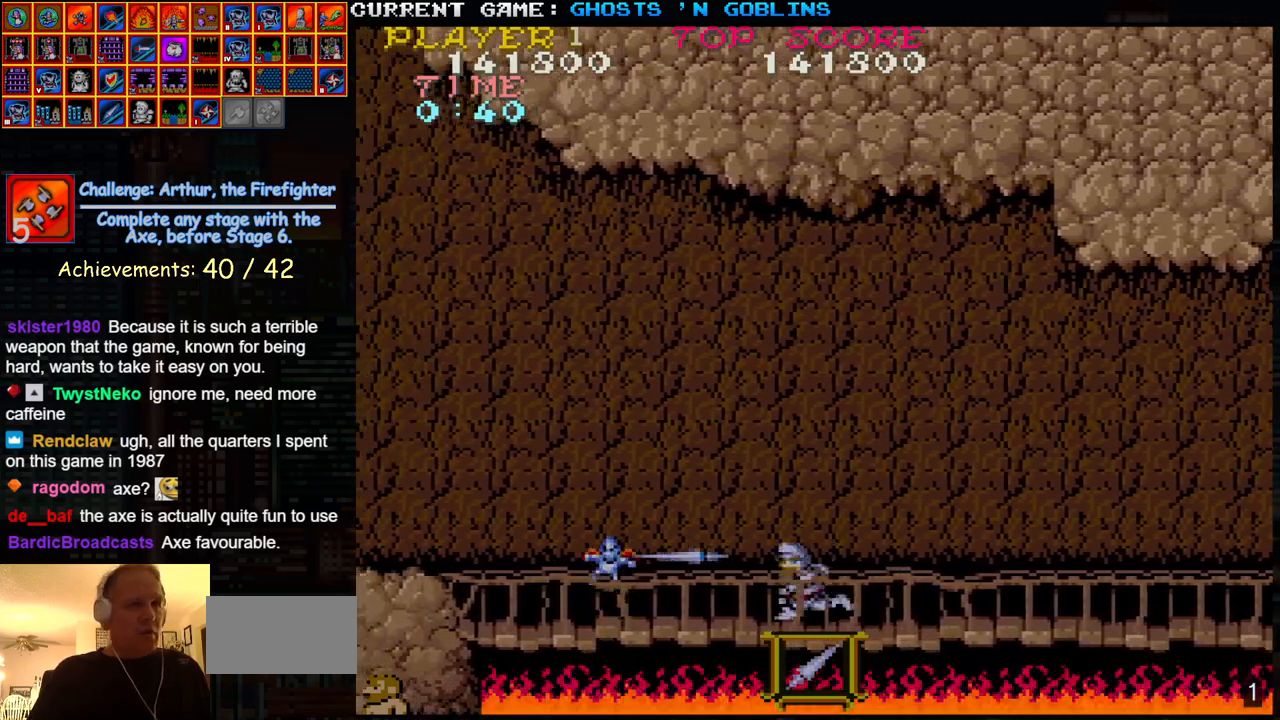
{"buttons": [], "left_stick": "right", "events": [[50, "left_stick", "right"]]}
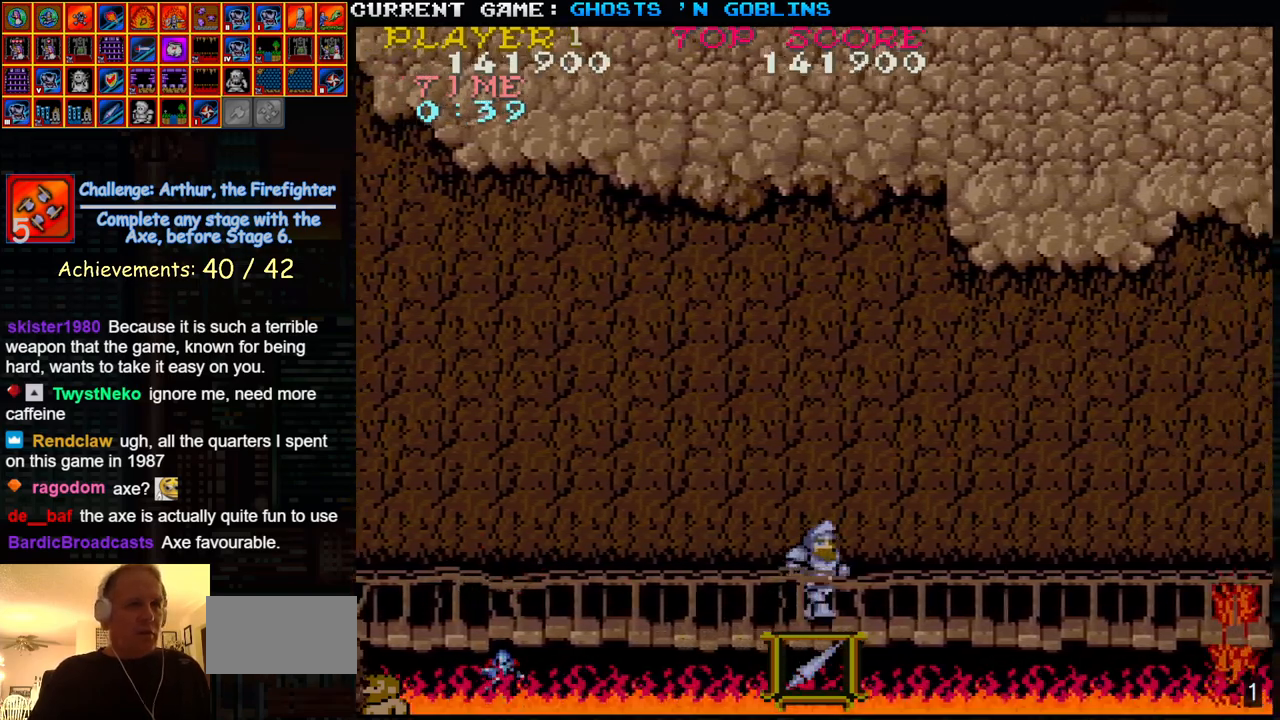
{"buttons": ["SQUARE"], "left_stick": "left", "events": [[17, "left_stick", "center"], [67, "left_stick", "left"], [417, "SQUARE", "down"]]}
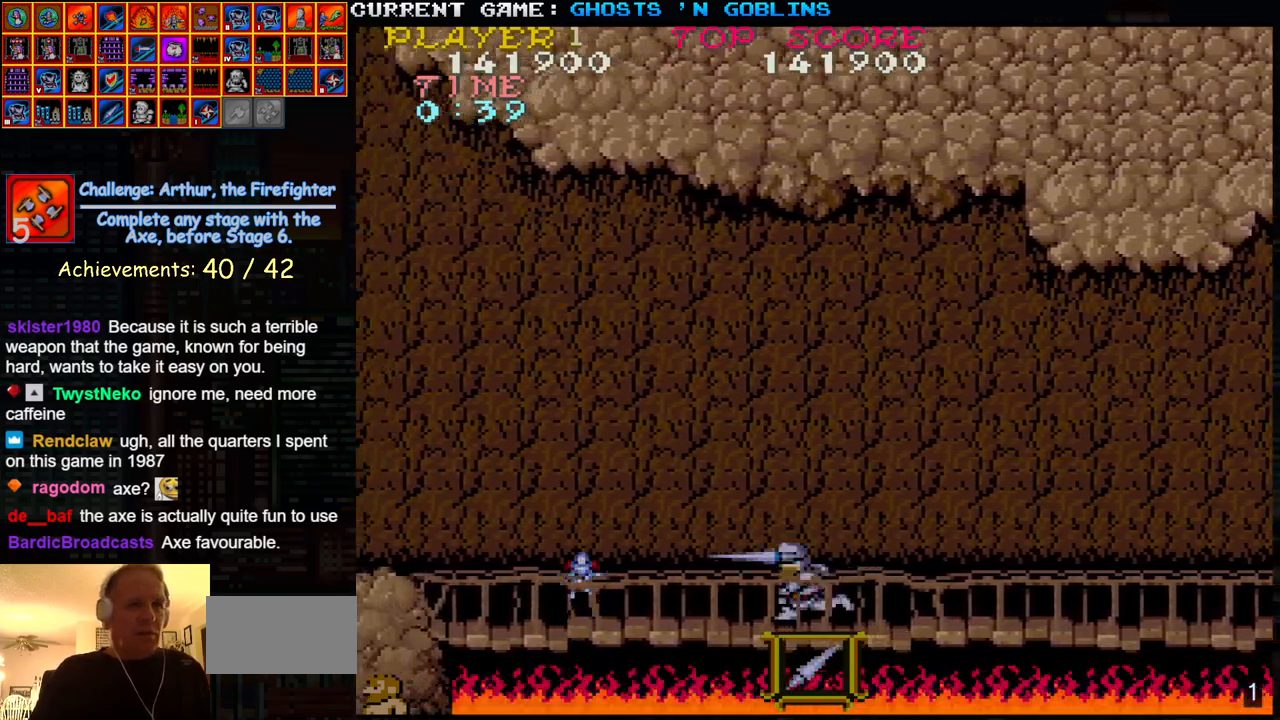
{"buttons": [], "left_stick": "right", "events": [[17, "SQUARE", "up"], [317, "left_stick", "center"], [367, "left_stick", "right"]]}
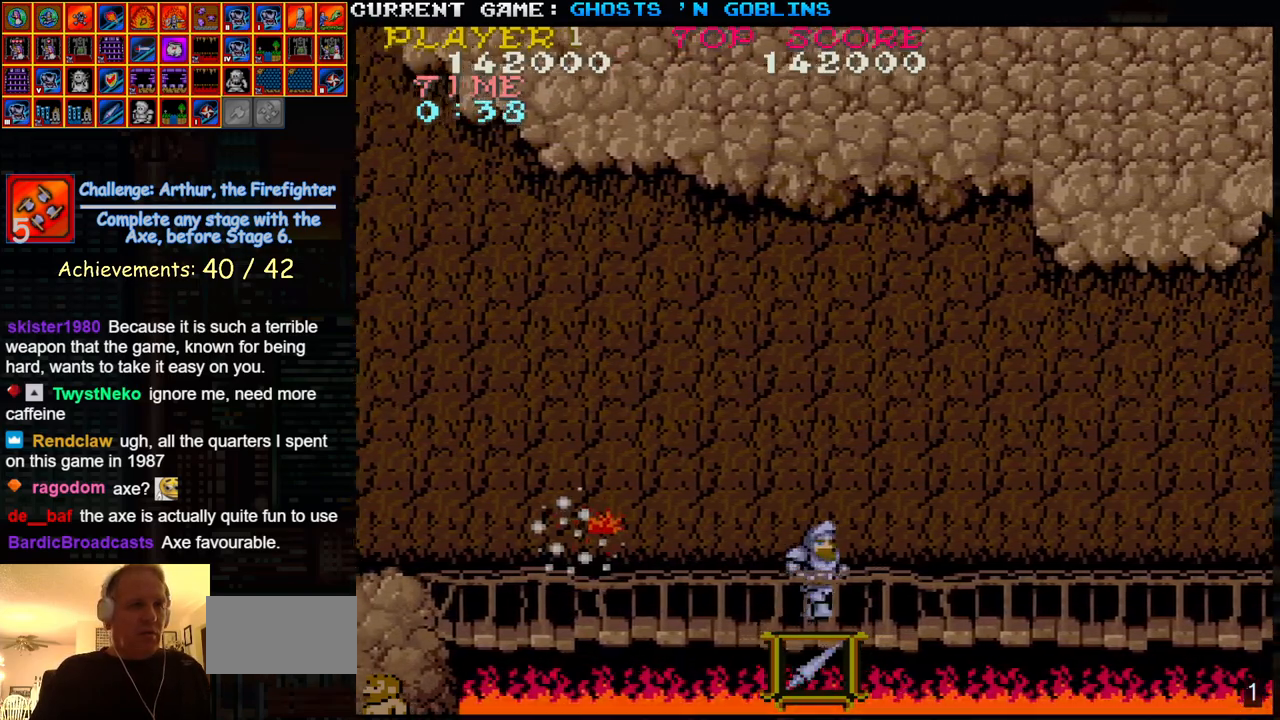
{"buttons": [], "left_stick": "left", "events": [[400, "left_stick", "left"]]}
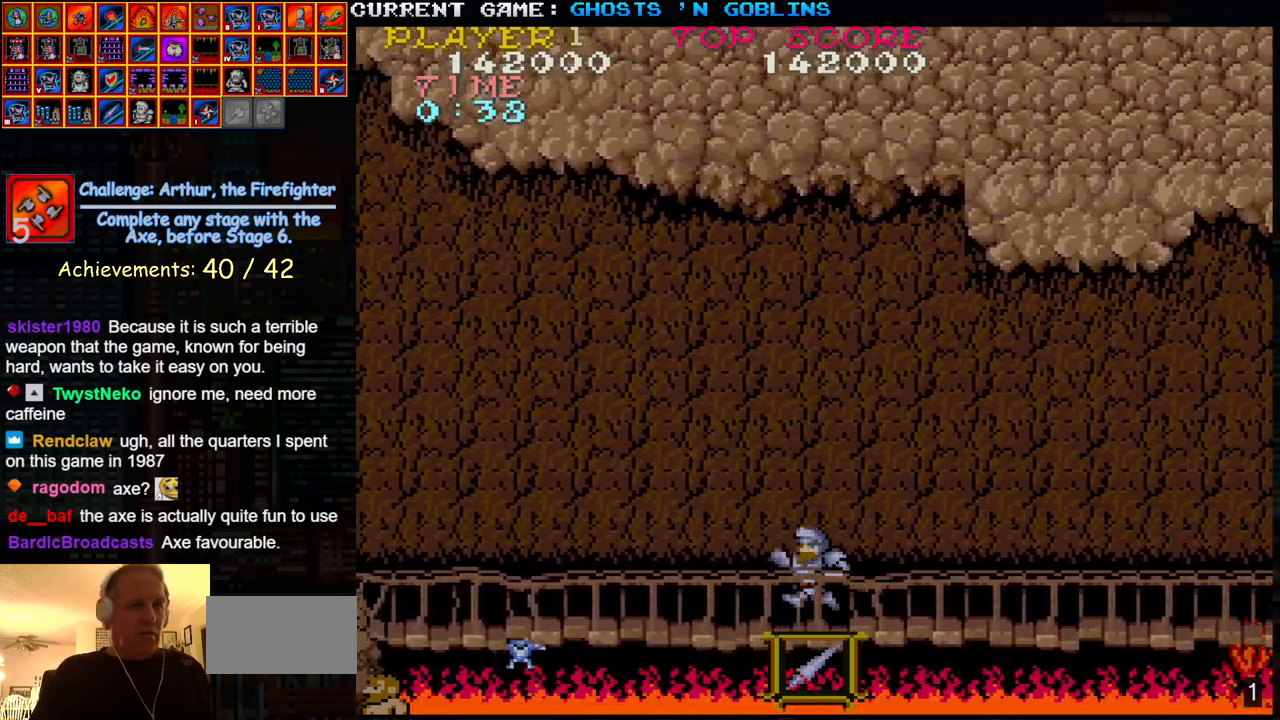
{"buttons": [], "left_stick": "left", "events": [[217, "SQUARE", "down"], [333, "SQUARE", "up"]]}
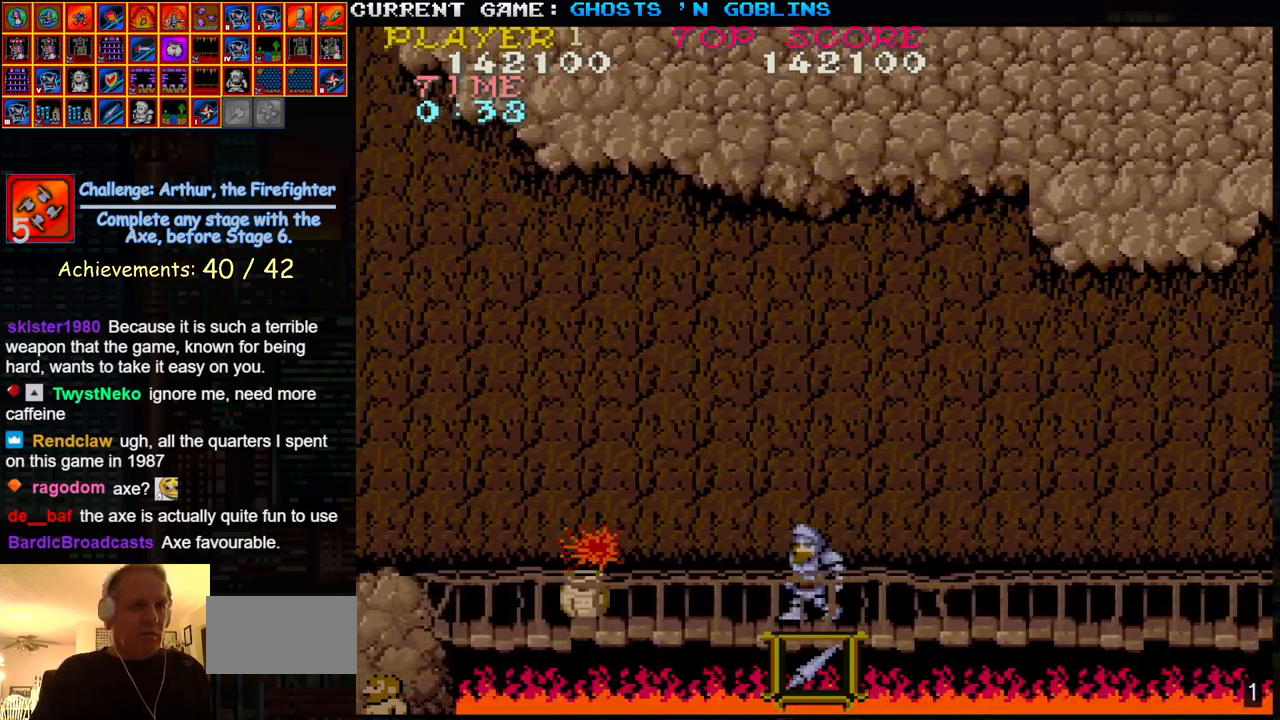
{"buttons": [], "left_stick": "right", "events": [[217, "left_stick", "right"]]}
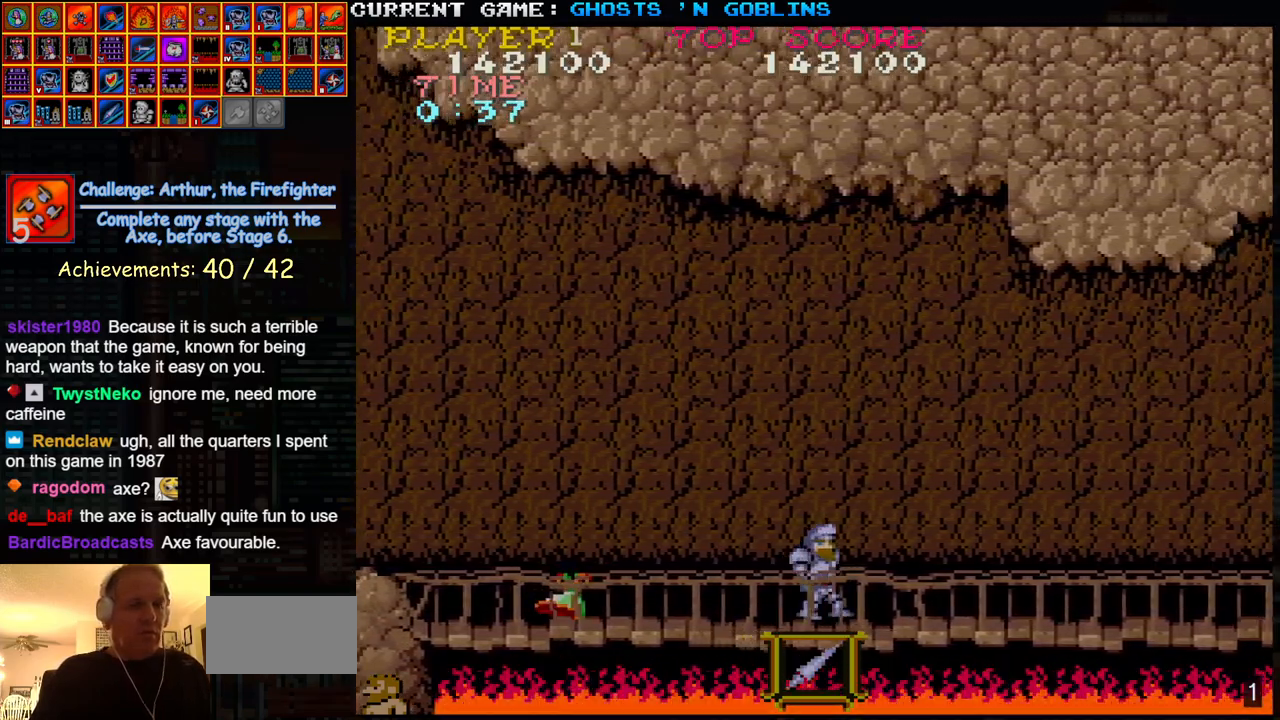
{"buttons": [], "left_stick": "left", "events": [[167, "left_stick", "center"], [217, "left_stick", "left"]]}
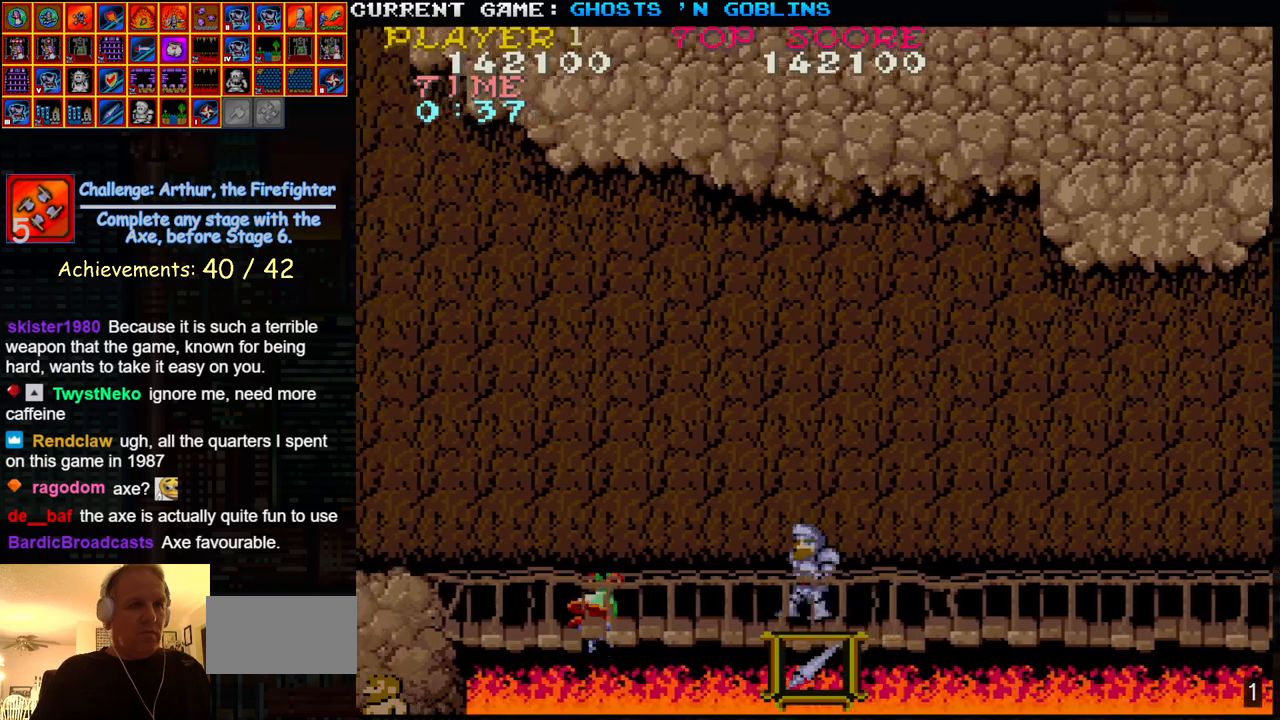
{"buttons": [], "left_stick": "left", "events": [[33, "SQUARE", "down"], [133, "SQUARE", "up"]]}
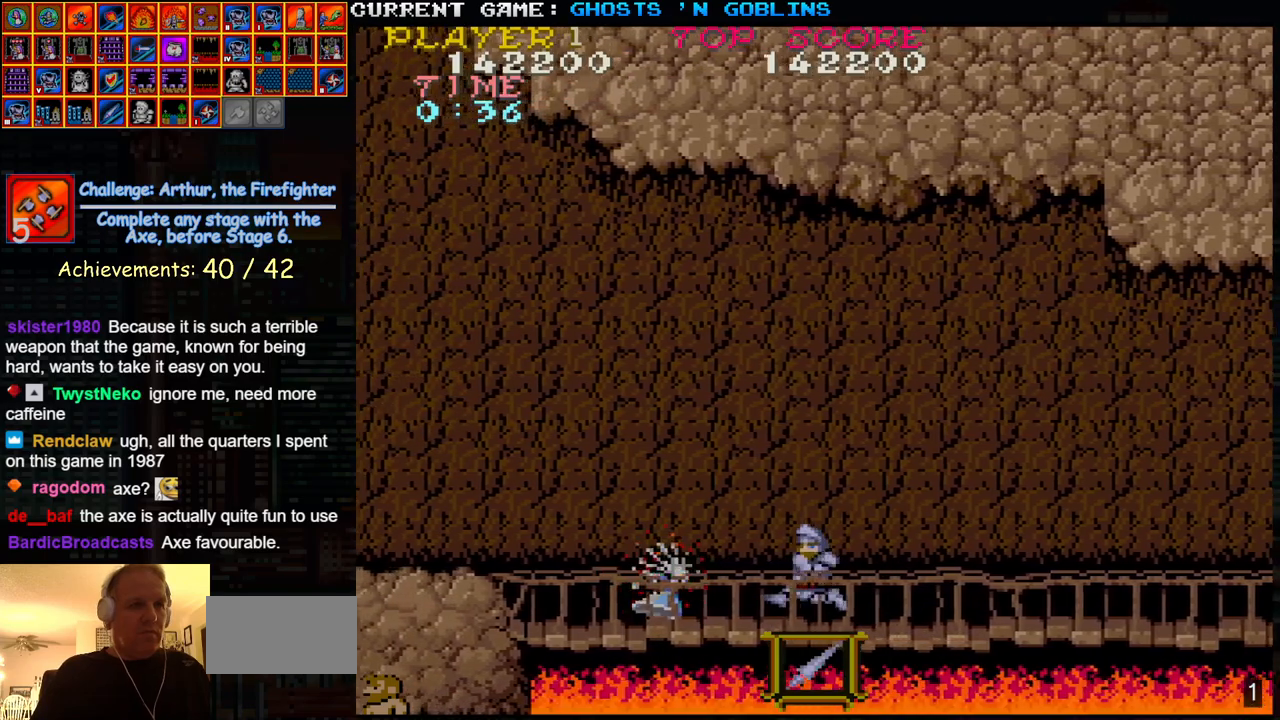
{"buttons": [], "left_stick": "left", "events": []}
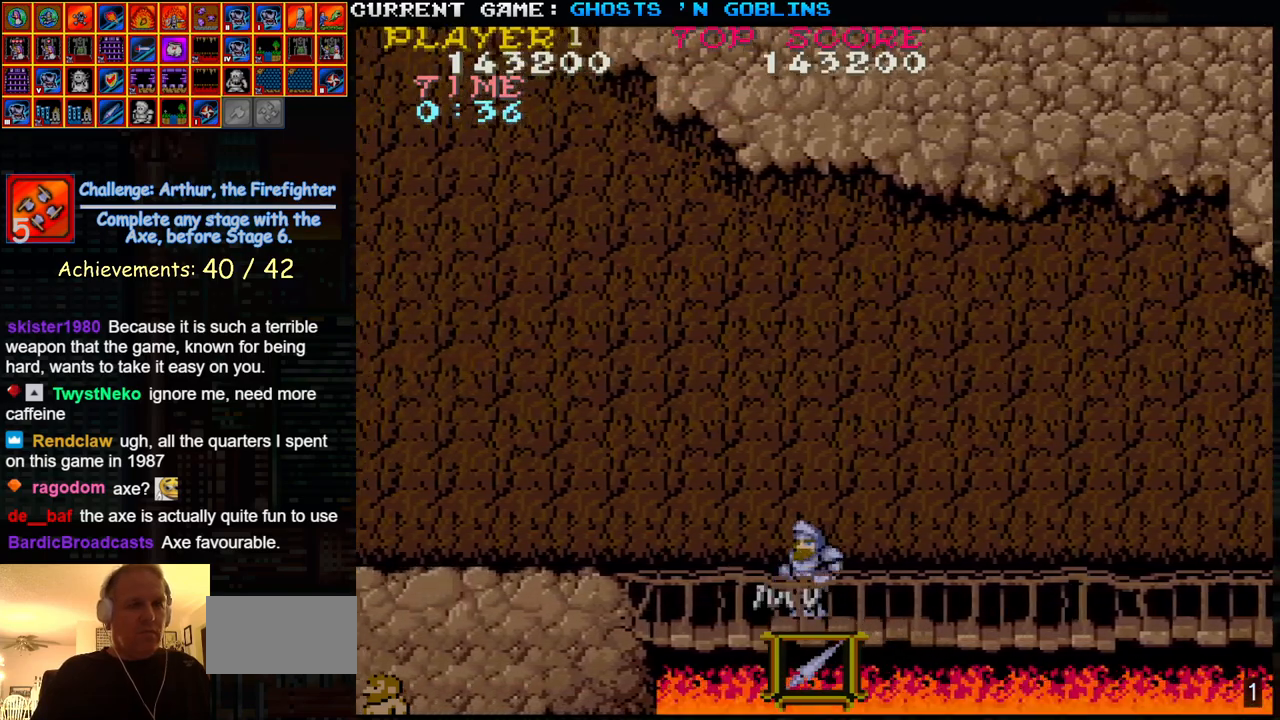
{"buttons": [], "left_stick": "right", "events": [[117, "left_stick", "right"]]}
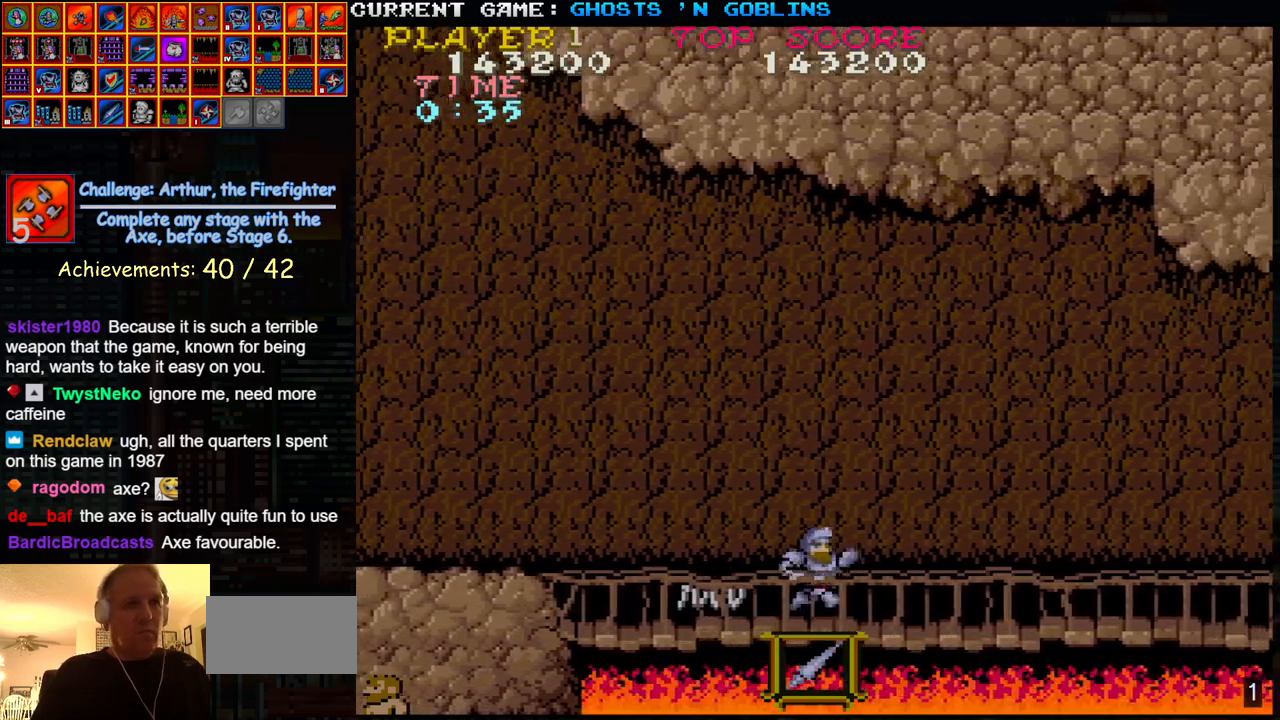
{"buttons": [], "left_stick": "right", "events": []}
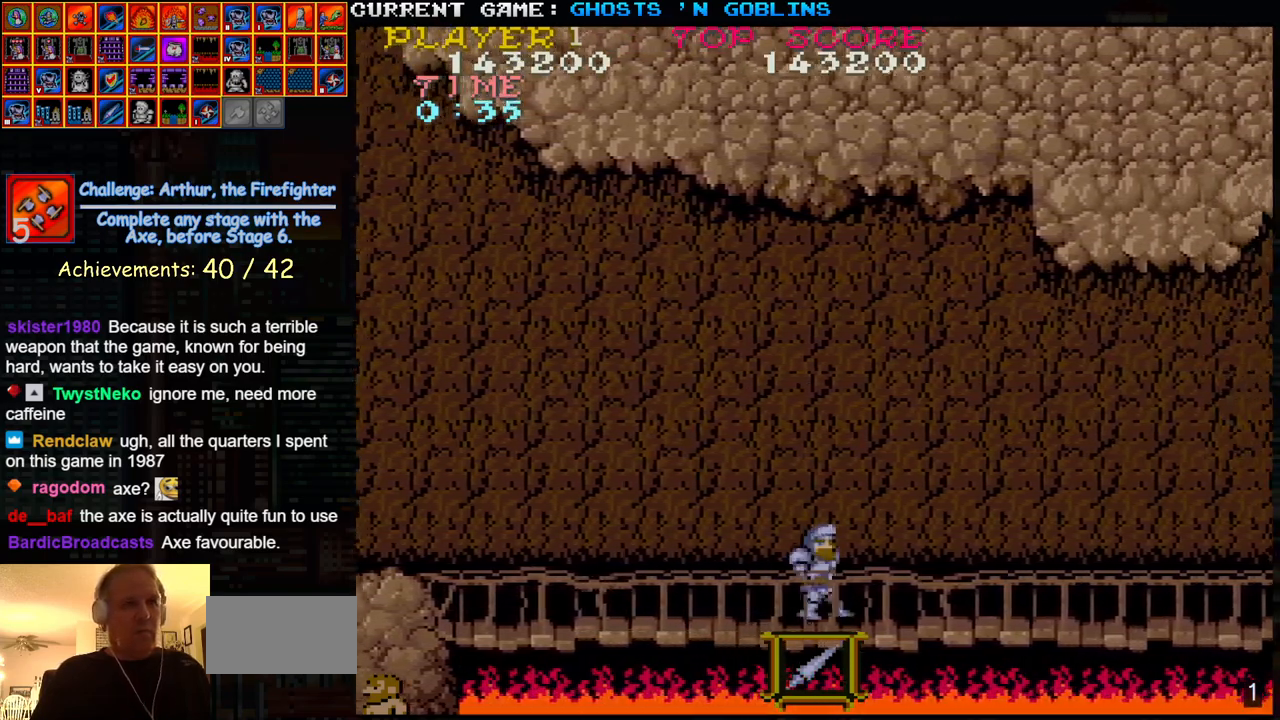
{"buttons": [], "left_stick": "left", "events": [[333, "left_stick", "left"]]}
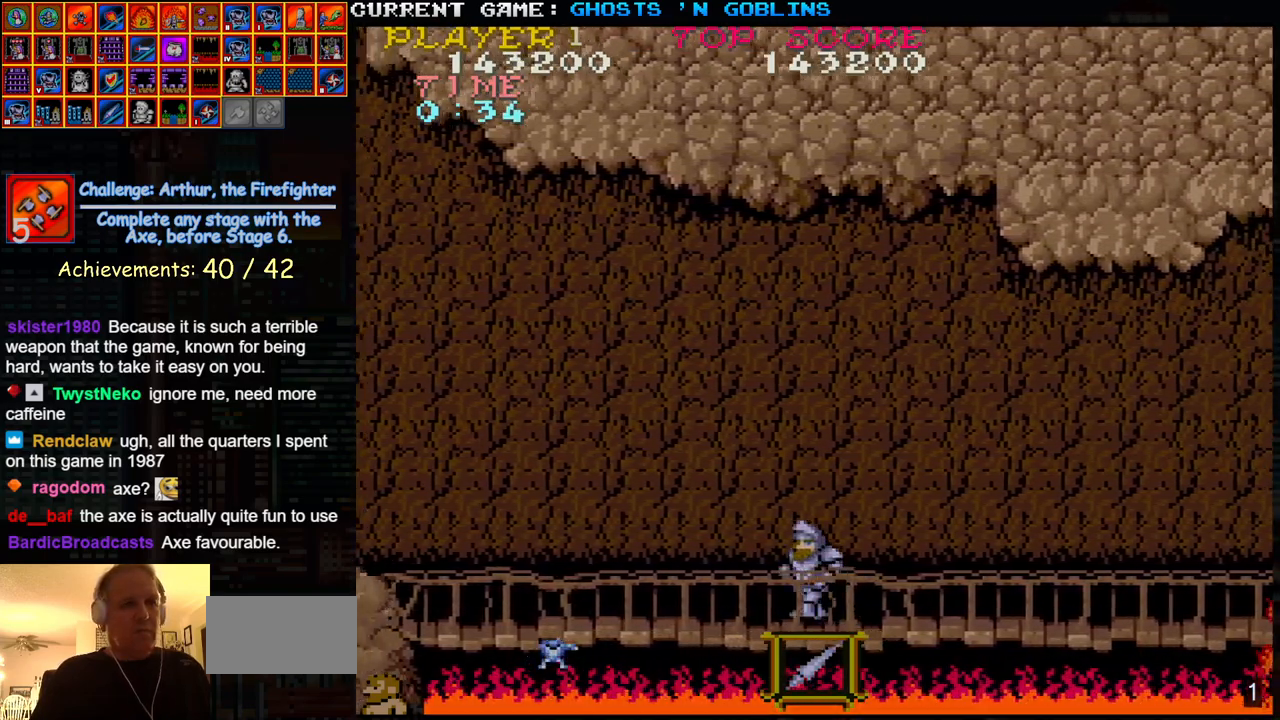
{"buttons": [], "left_stick": "right", "events": [[183, "SQUARE", "down"], [267, "SQUARE", "up"], [333, "left_stick", "center"], [383, "left_stick", "right"]]}
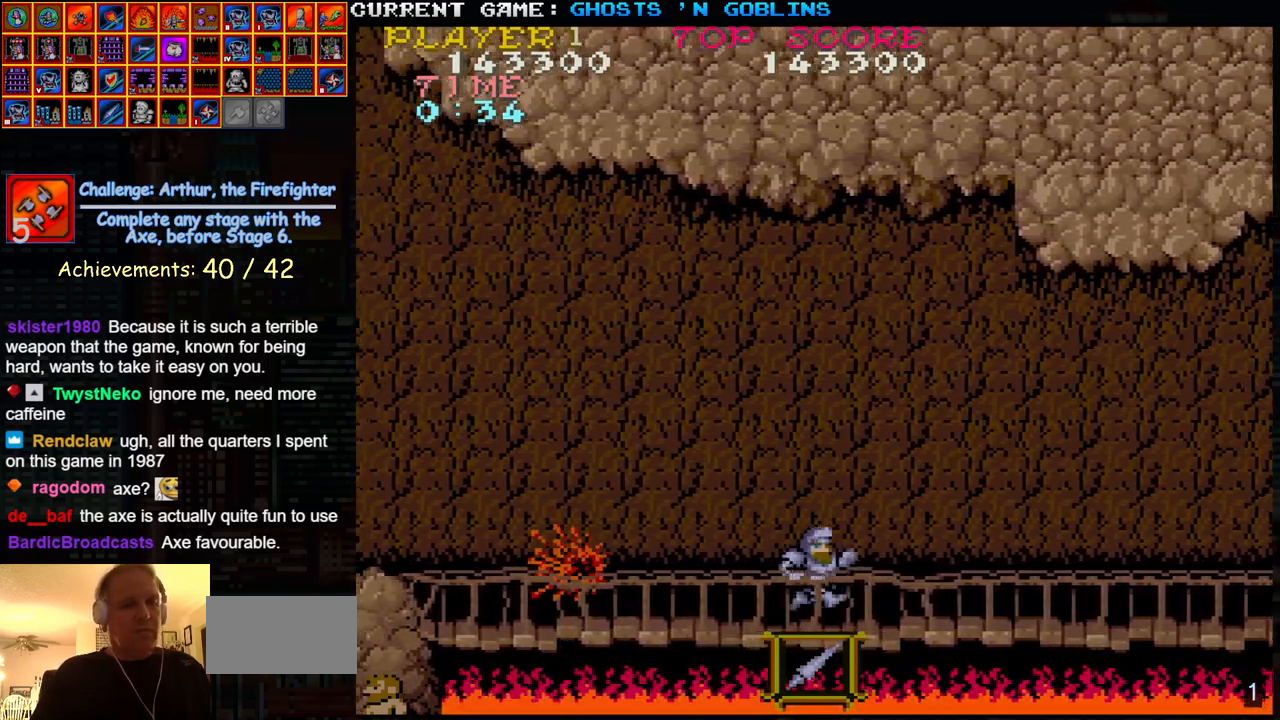
{"buttons": [], "left_stick": "left", "events": [[283, "left_stick", "left"]]}
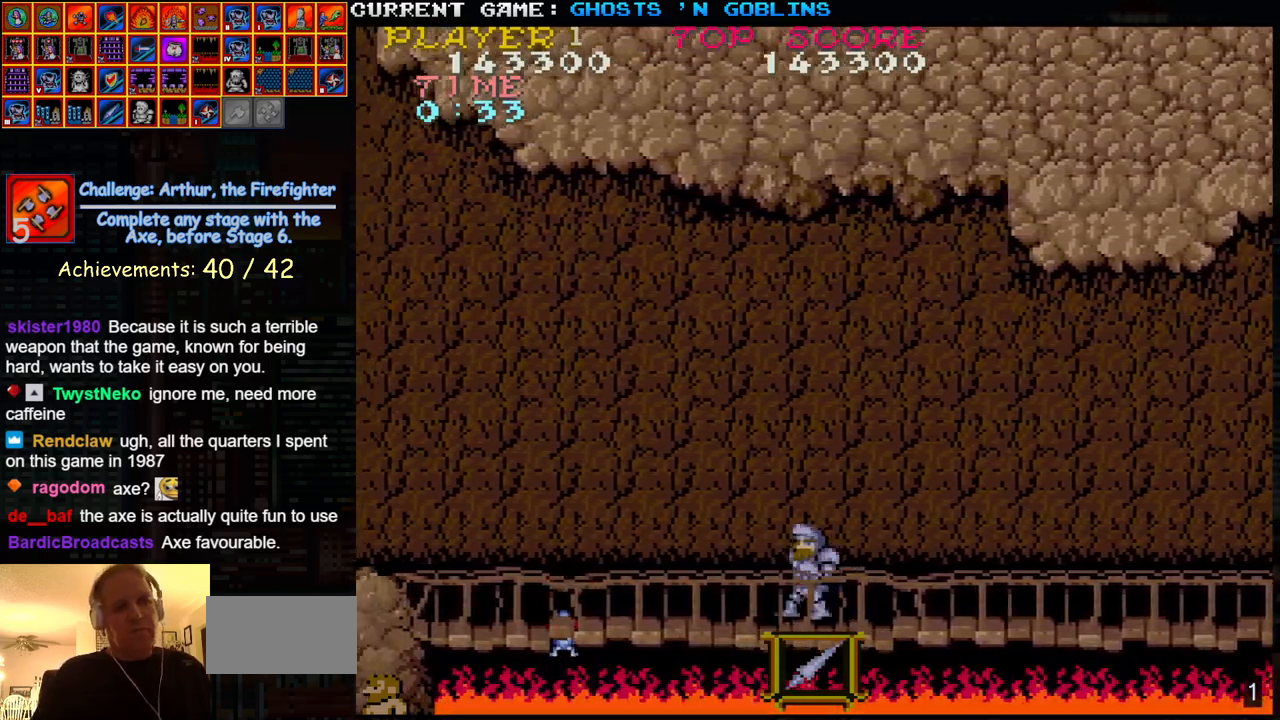
{"buttons": [], "left_stick": "right", "events": [[150, "SQUARE", "down"], [267, "SQUARE", "up"], [450, "left_stick", "center"], [500, "left_stick", "right"]]}
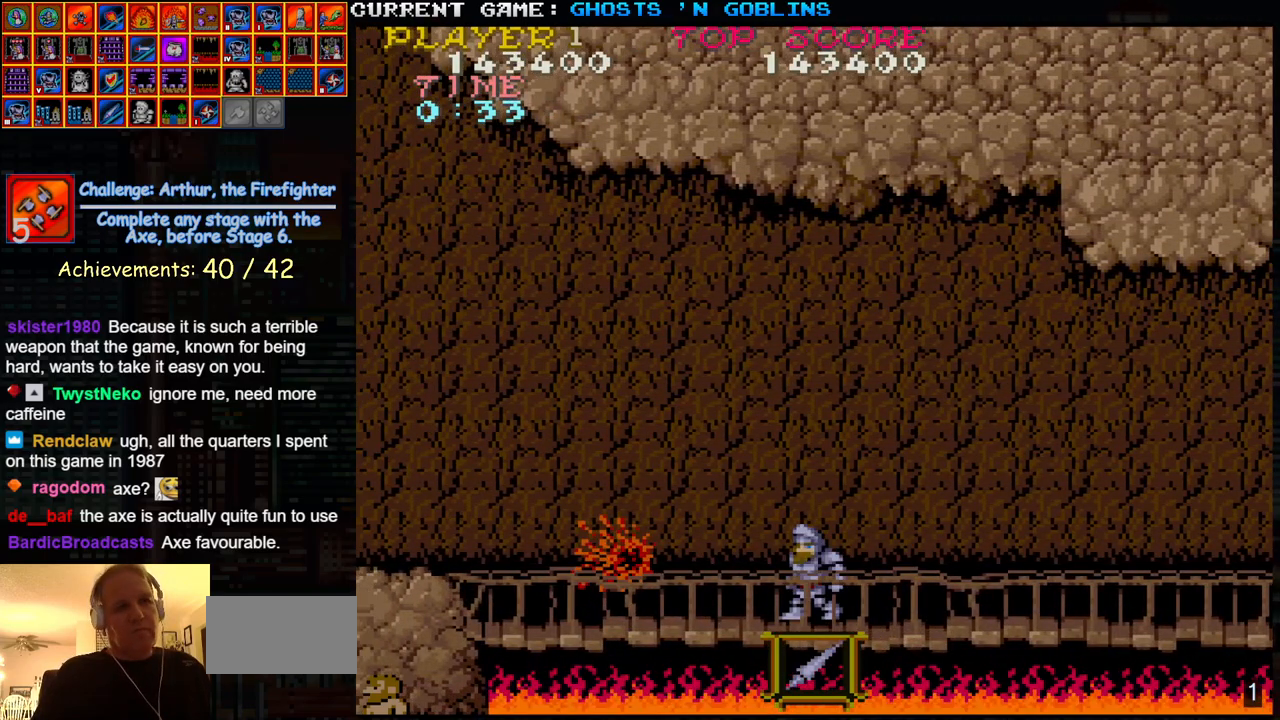
{"buttons": [], "left_stick": "left", "events": [[450, "left_stick", "center"], [500, "left_stick", "left"]]}
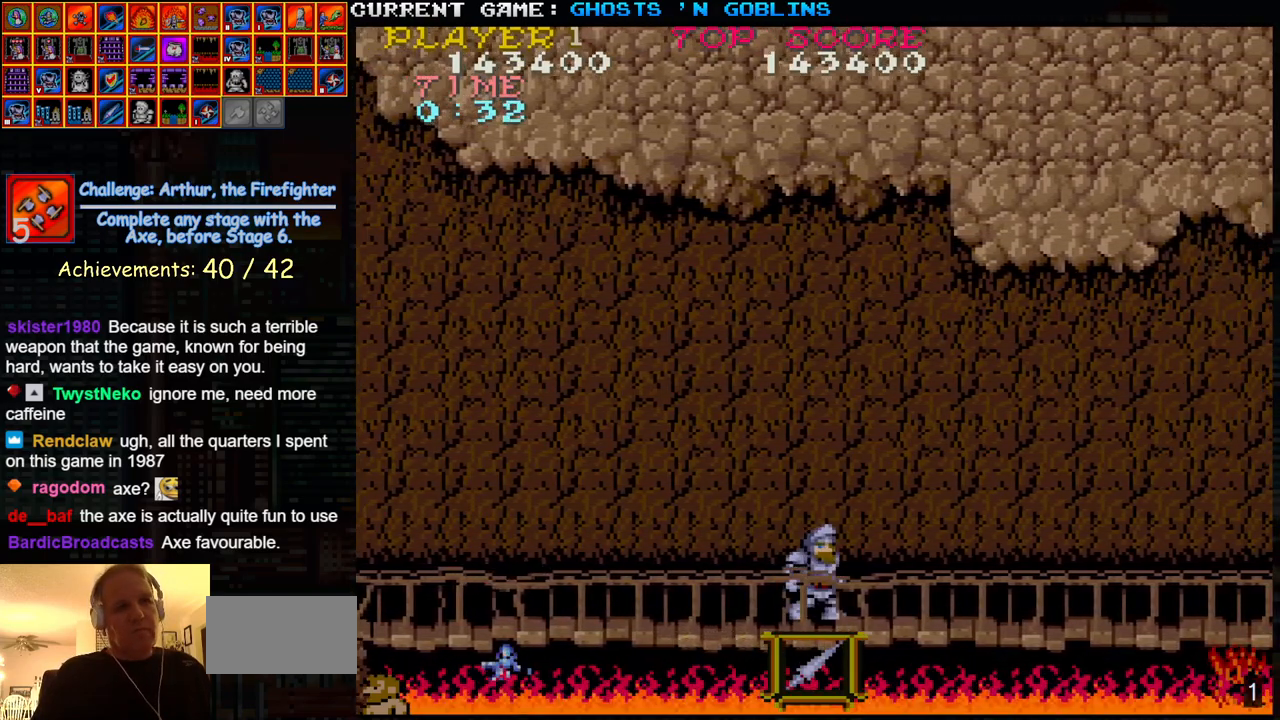
{"buttons": [], "left_stick": "left", "events": [[333, "SQUARE", "down"], [433, "SQUARE", "up"]]}
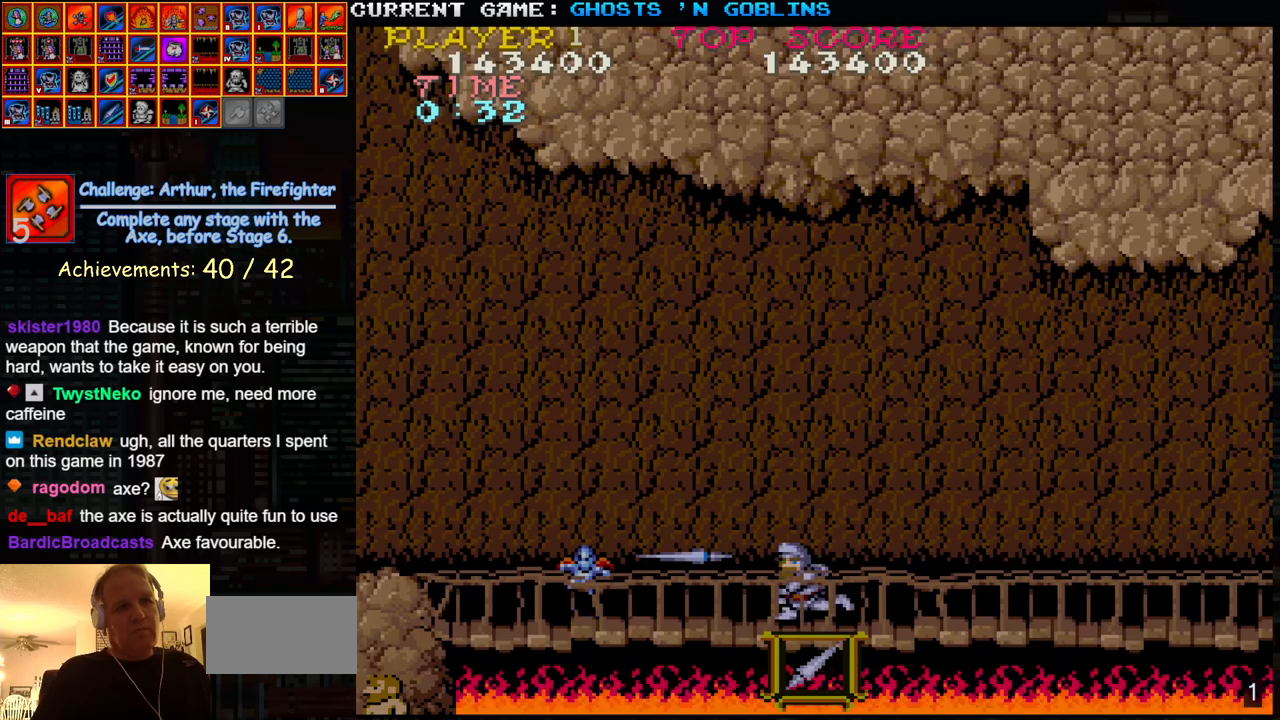
{"buttons": [], "left_stick": "right", "events": [[250, "left_stick", "center"], [300, "left_stick", "right"]]}
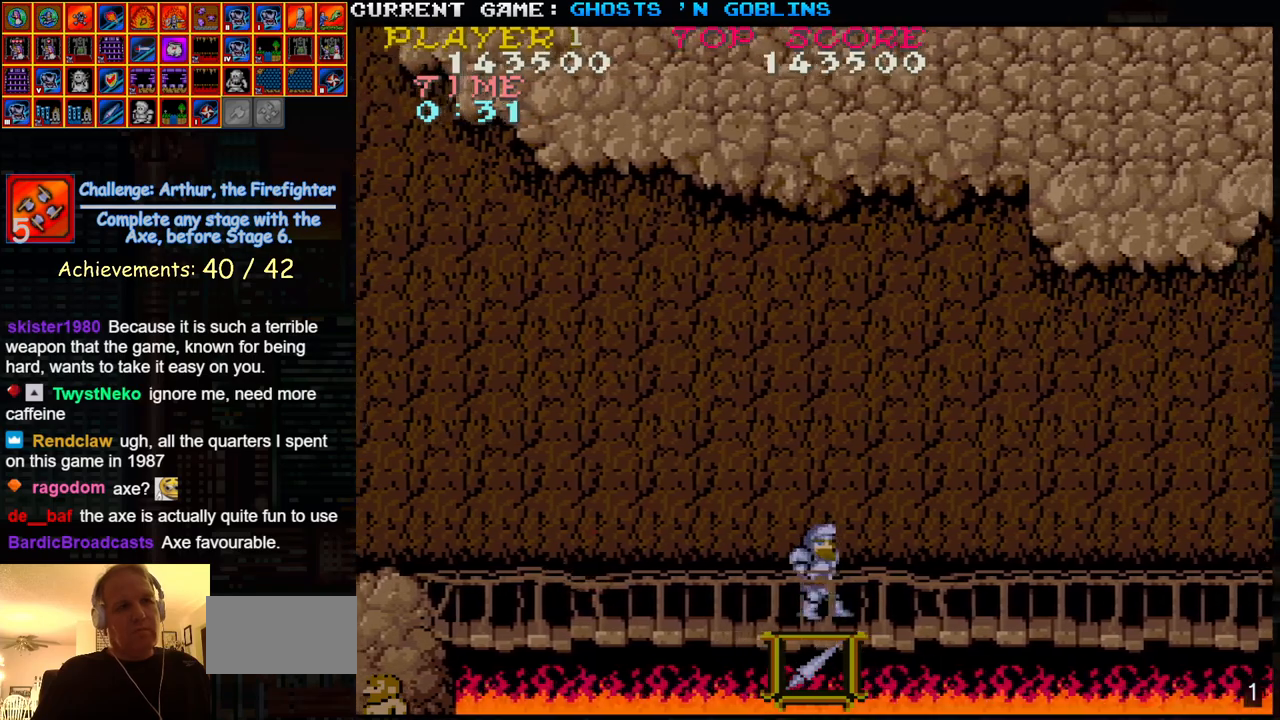
{"buttons": [], "left_stick": "left", "events": [[267, "left_stick", "center"], [333, "left_stick", "left"]]}
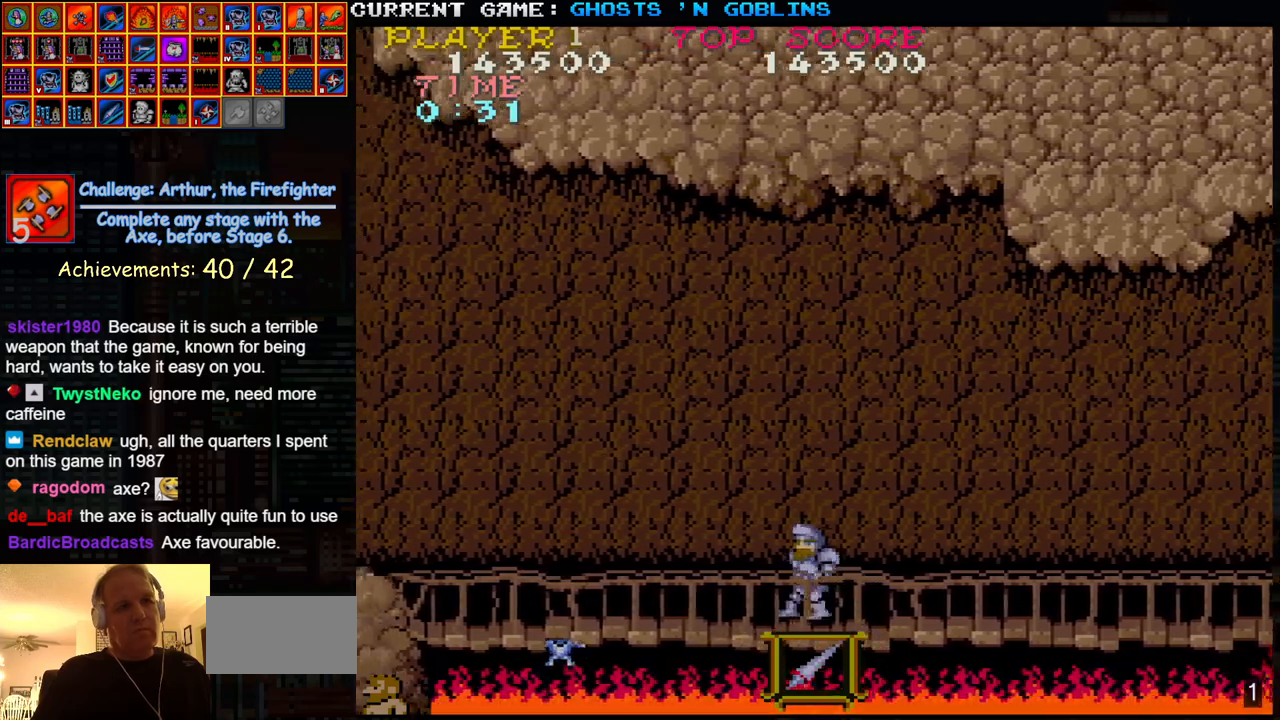
{"buttons": [], "left_stick": "right", "events": [[233, "SQUARE", "down"], [333, "SQUARE", "up"], [450, "left_stick", "center"], [500, "left_stick", "right"]]}
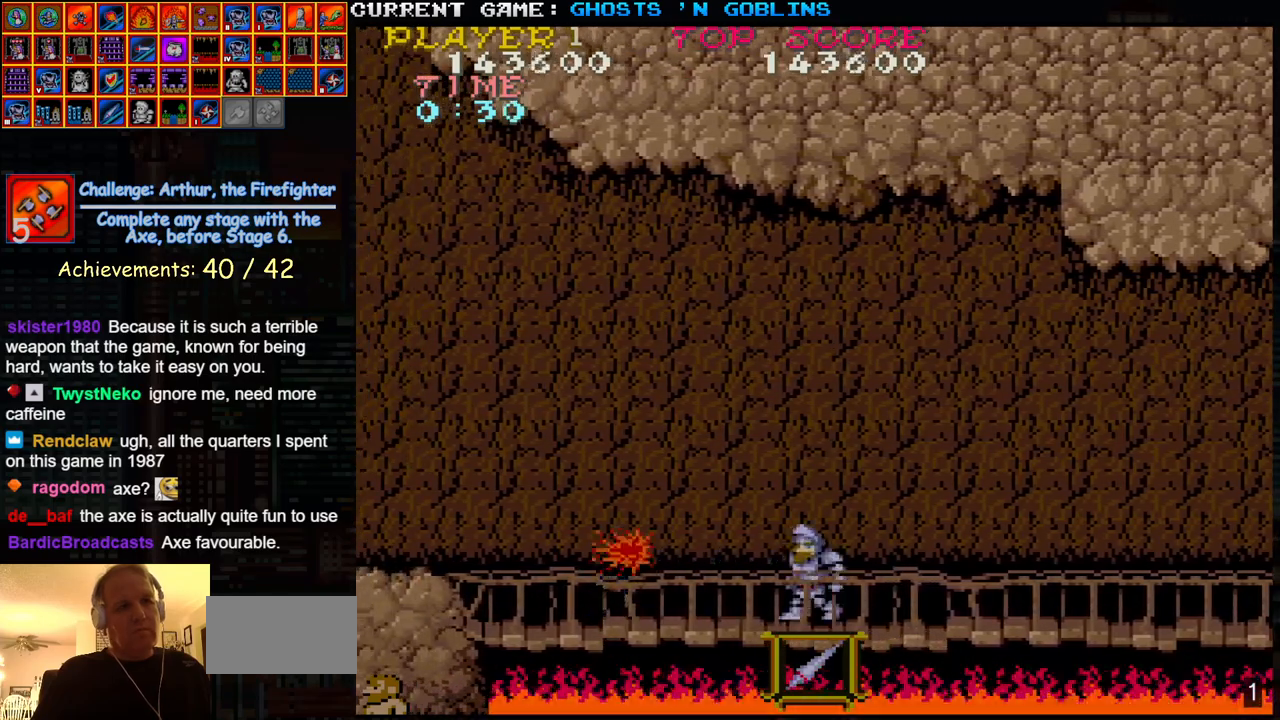
{"buttons": [], "left_stick": "left", "events": [[400, "left_stick", "left"]]}
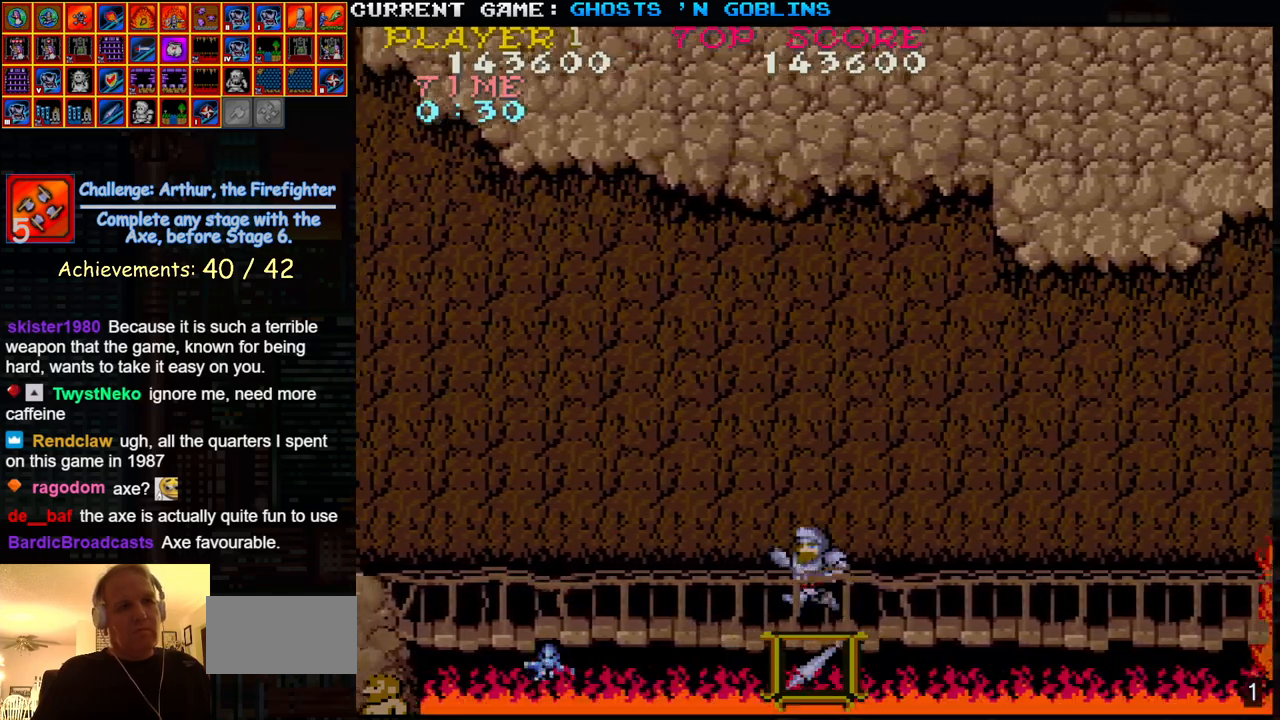
{"buttons": [], "left_stick": "left", "events": [[317, "SQUARE", "down"], [417, "SQUARE", "up"]]}
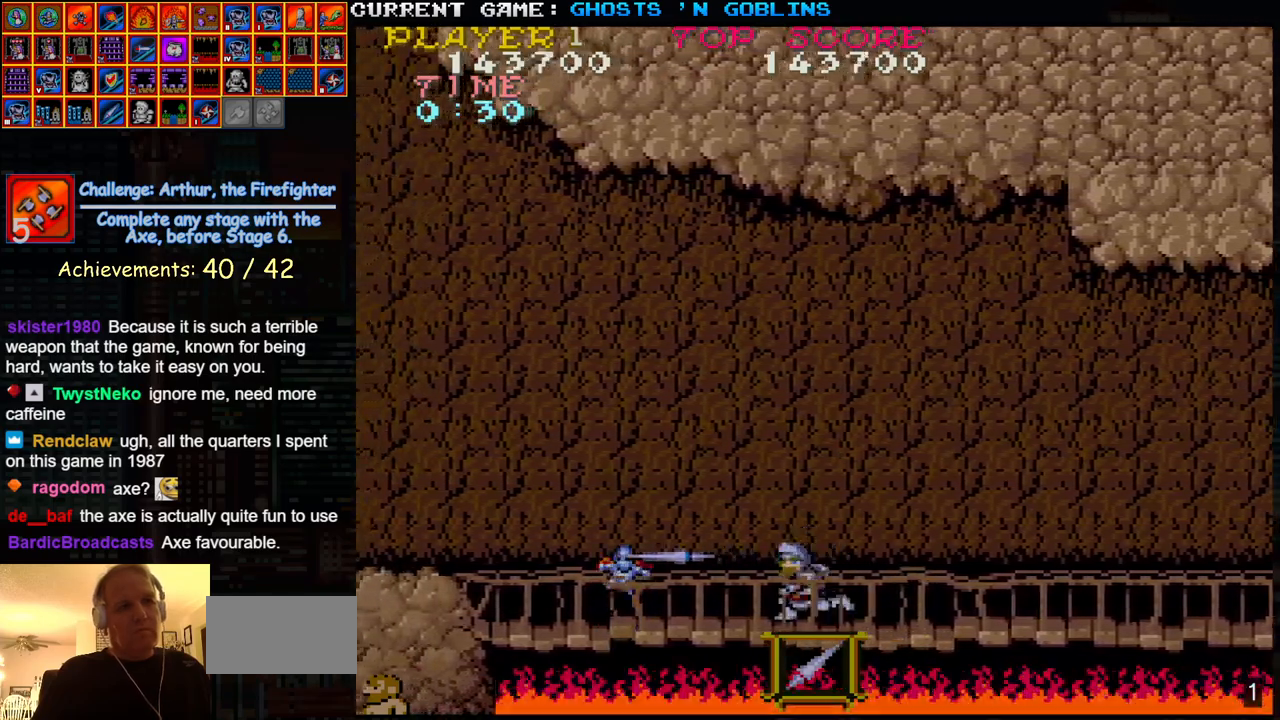
{"buttons": [], "left_stick": "right", "events": [[83, "left_stick", "center"], [133, "left_stick", "right"]]}
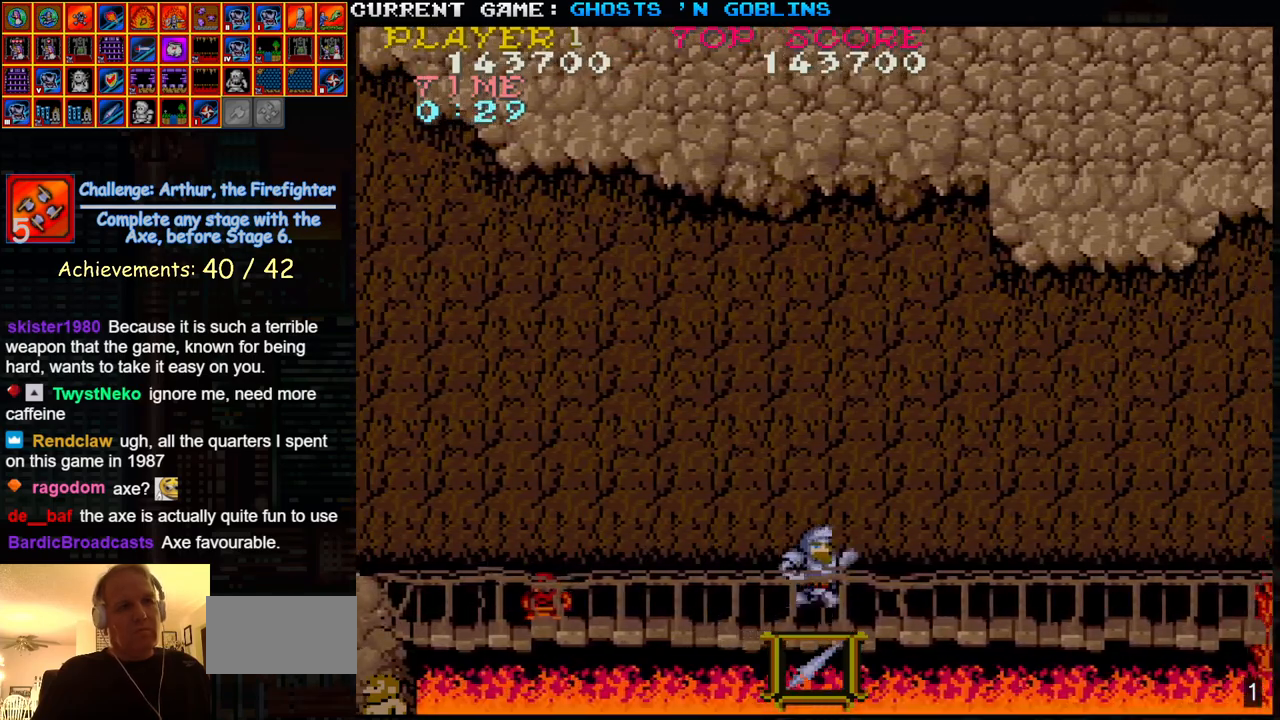
{"buttons": [], "left_stick": "left", "events": [[17, "left_stick", "center"], [67, "left_stick", "left"]]}
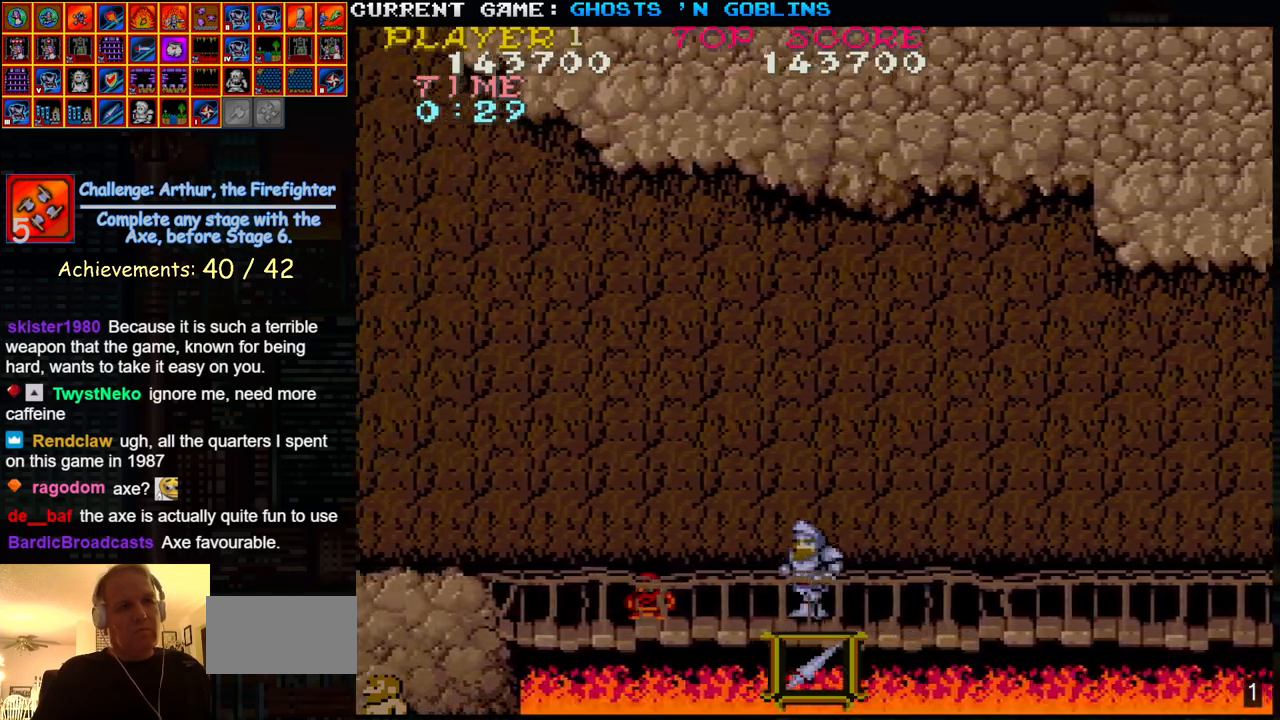
{"buttons": [], "left_stick": "left", "events": []}
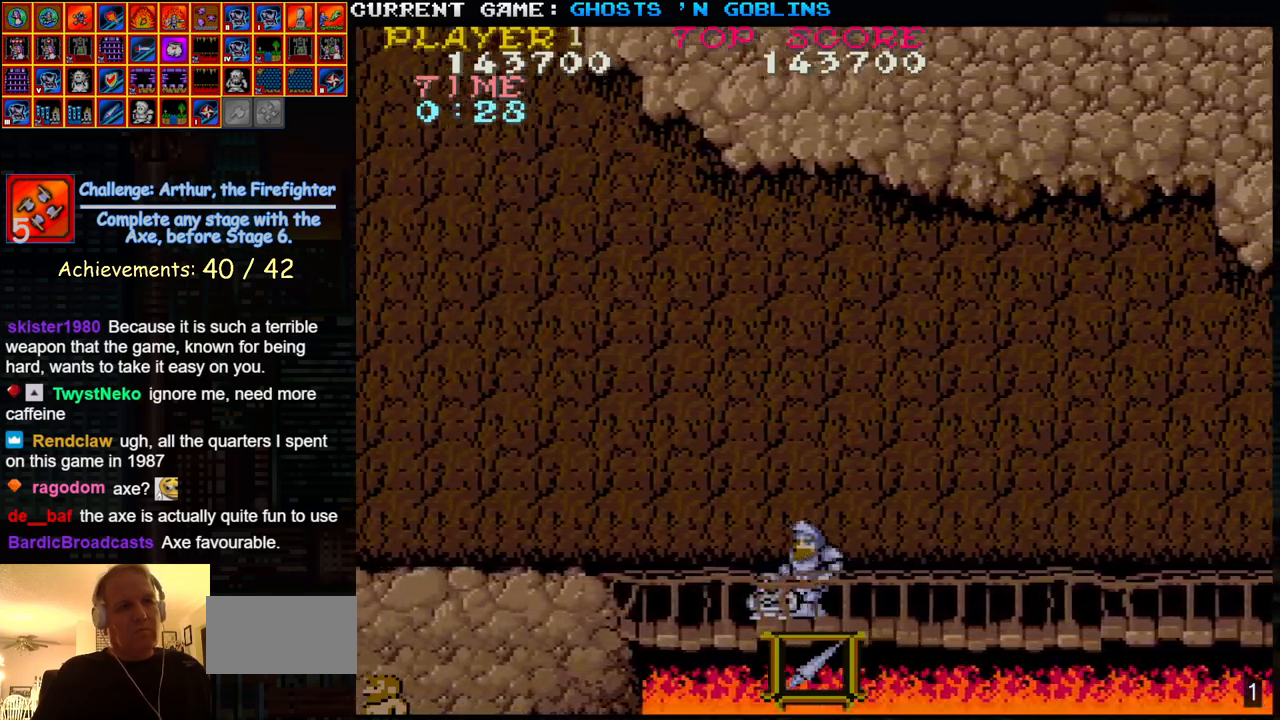
{"buttons": [], "left_stick": "right", "events": [[167, "left_stick", "right"]]}
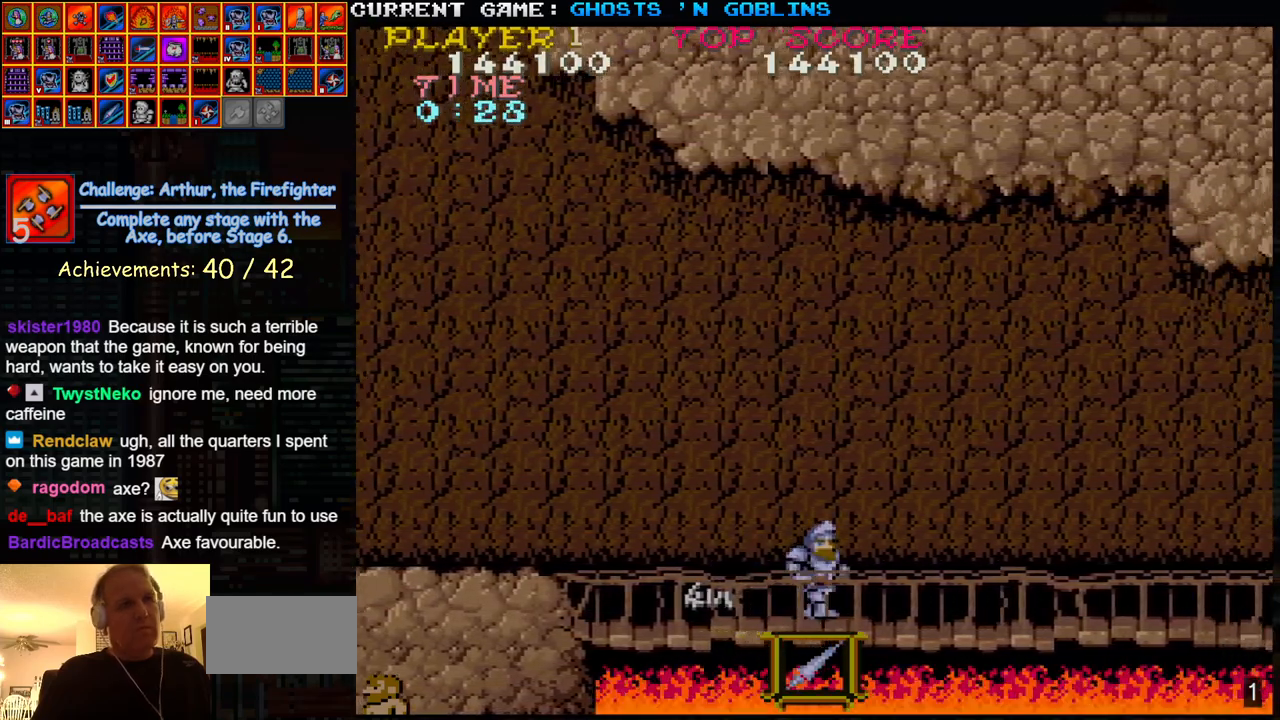
{"buttons": [], "left_stick": "right", "events": []}
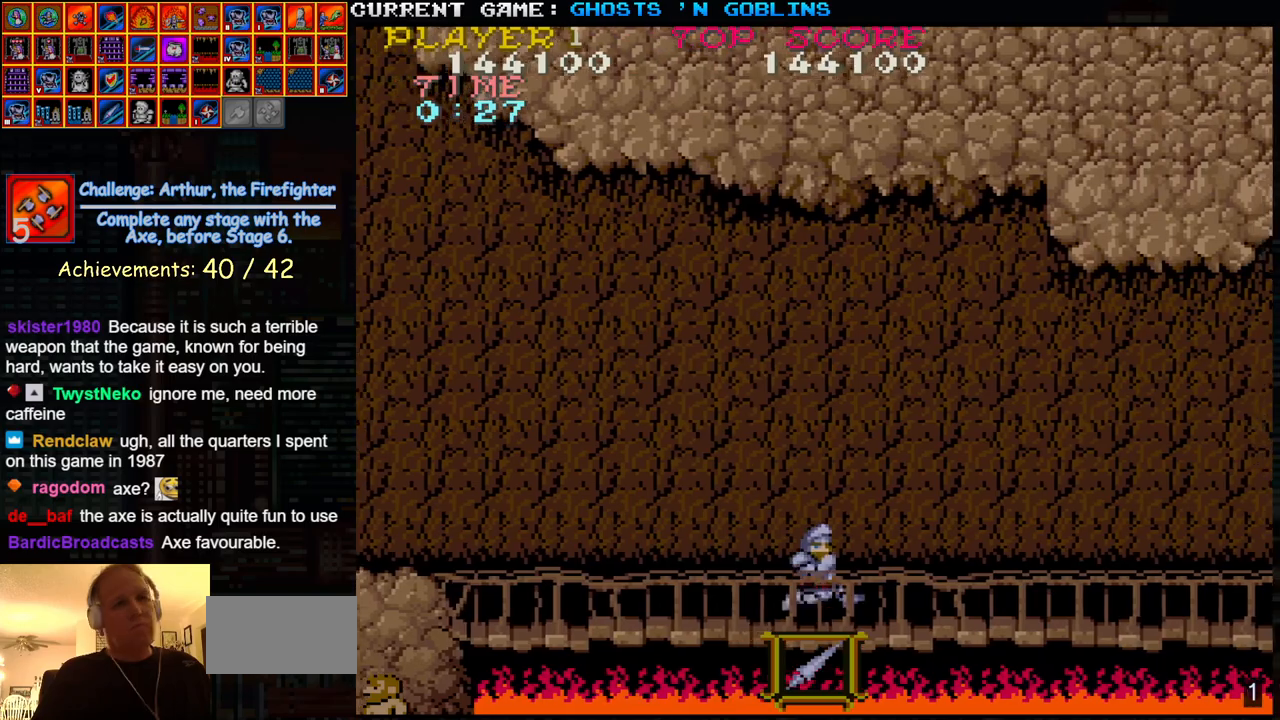
{"buttons": [], "left_stick": "left", "events": [[500, "left_stick", "left"]]}